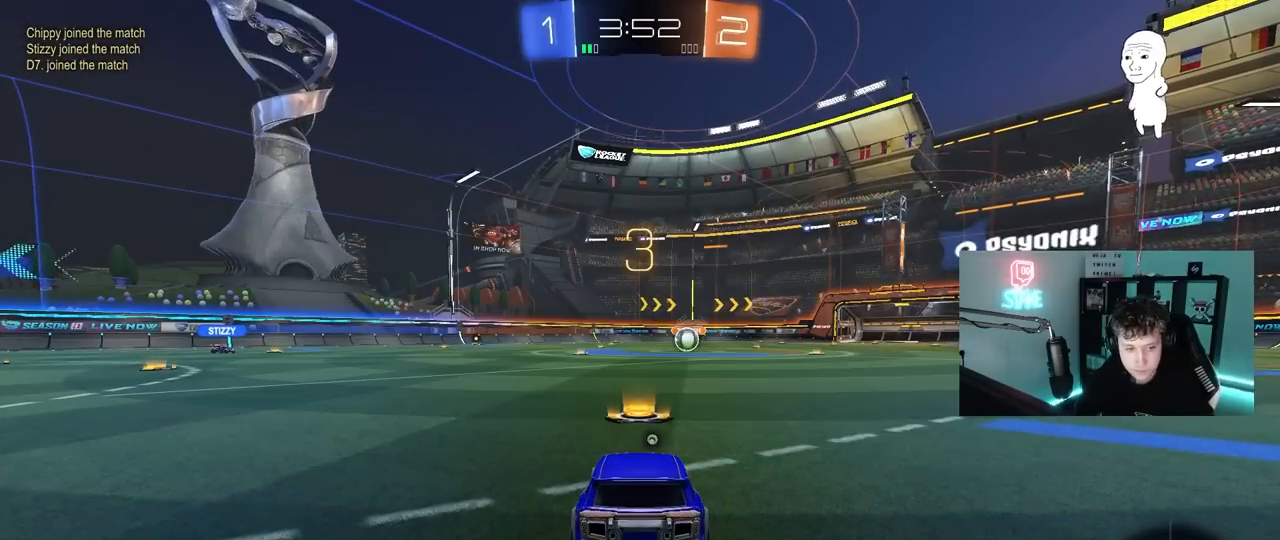
Gameplay with keyboard and mouse; each line is a JSON object with the keys and mouse buttons held at the frame after it. "events" lists presses ("down") and releases ("up") of "1", "2", "3", "4", "5", "a", "alt", "c", "caps_lock", "ctrl", "d", "e", "f", "g", "q", "r", "s", "shift", "space", "t", "tab", "v", "w", "x", "z", "mouse_left", "mouse_wheel" and "mouse_right" between this image and that frame as [ms after this image, input, new state], when the widget could be followed in between. "mouse_left", "mouse_wheel", "mouse_right" = the "left", "wheel", "right" buttons of the "mouse" list. No other keys are recorded. "wheel" means that the mouse wheel is clicked or scrolled. "mouse_move" is the direction in which the mouse moves at that frame (one of eight, or "still"), when it could be read.
{"keys": ["tab"], "mouse": [], "mouse_move": "still", "events": [[317, "tab", "down"]]}
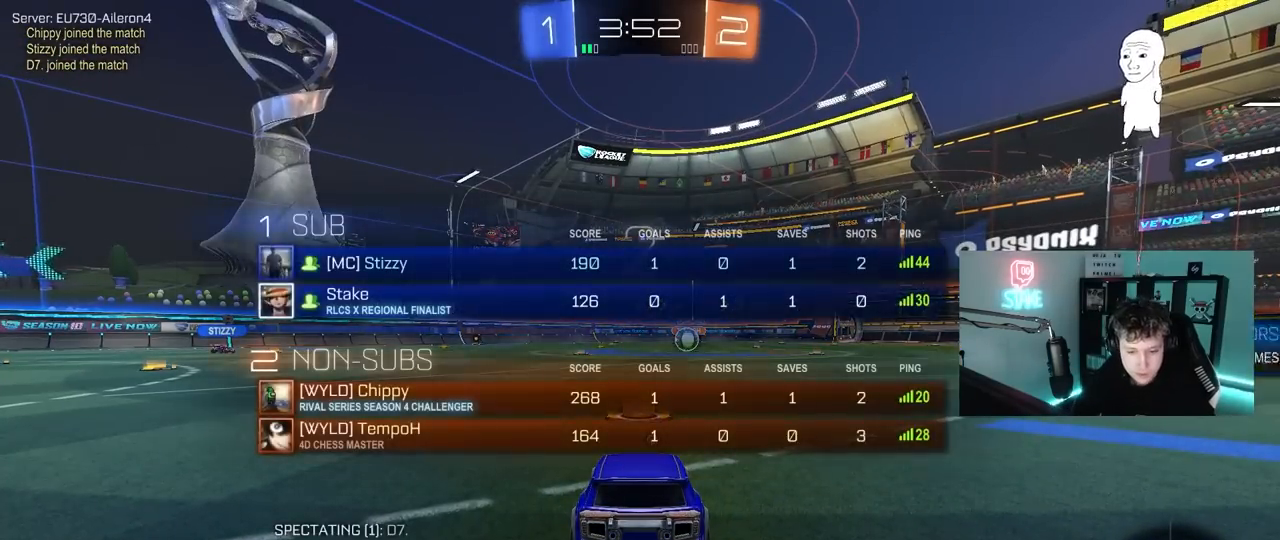
{"keys": ["w"], "mouse": ["wheel"], "mouse_move": "up", "events": [[17, "w", "down"], [433, "mouse_wheel", "down"], [433, "tab", "up"]]}
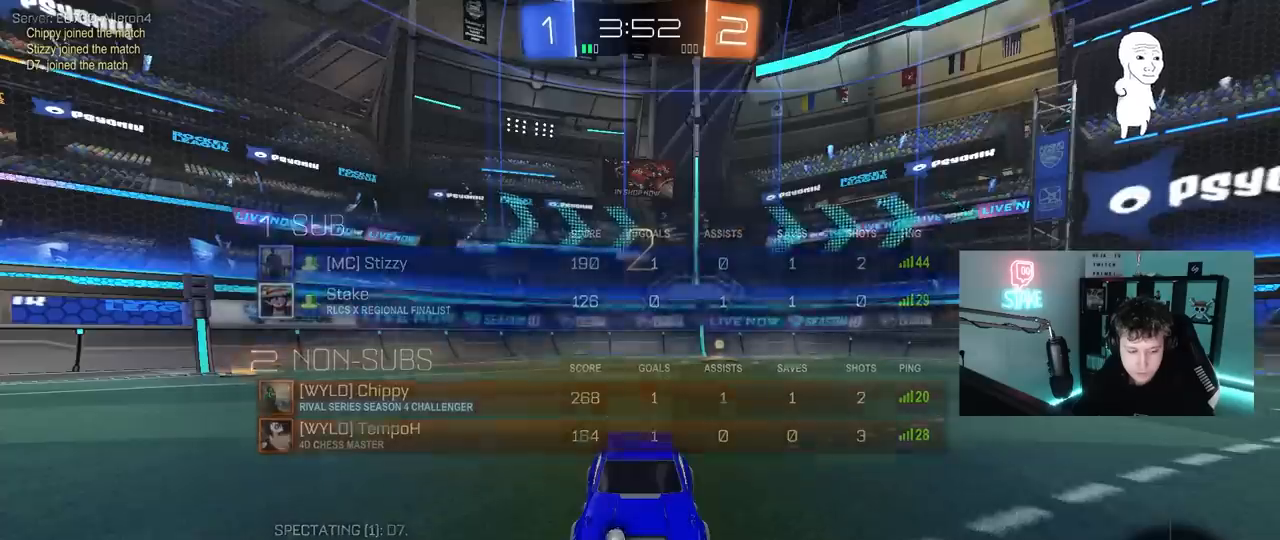
{"keys": ["tab", "w"], "mouse": [], "mouse_move": "down-right", "events": [[33, "mouse_wheel", "up"], [67, "mouse_wheel", "down"], [217, "mouse_wheel", "up"], [450, "tab", "down"]]}
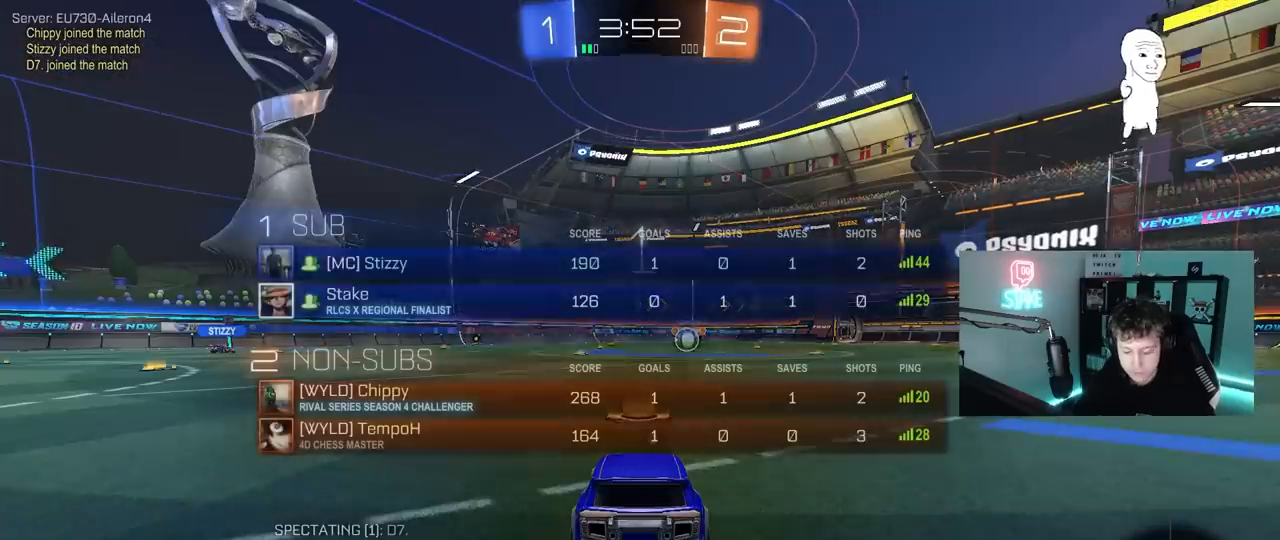
{"keys": ["w"], "mouse": [], "mouse_move": "left", "events": [[500, "tab", "up"]]}
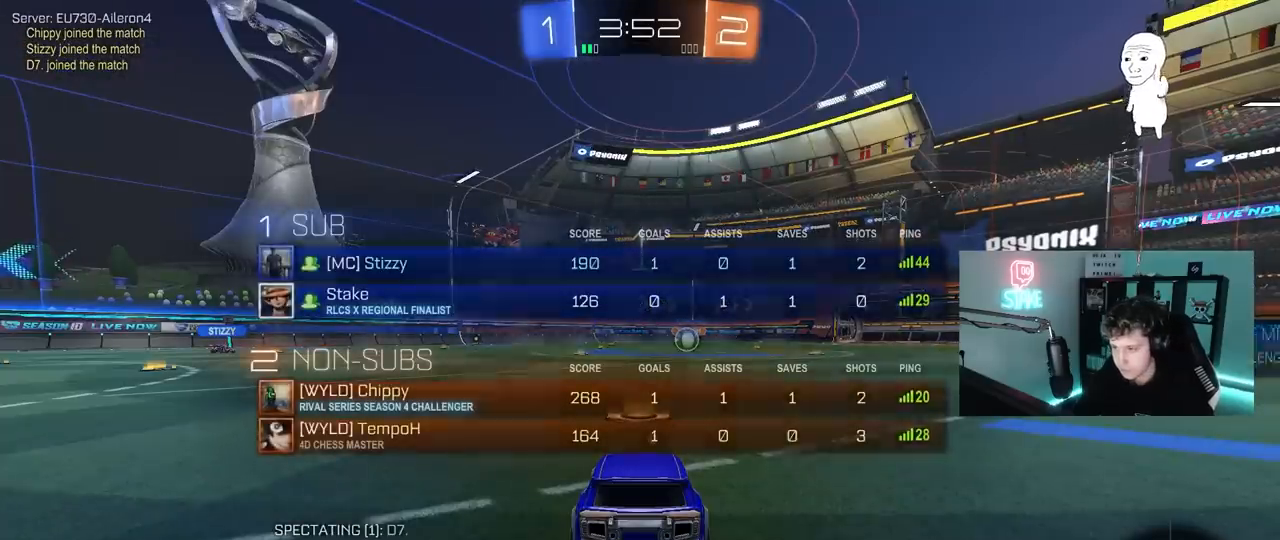
{"keys": ["w"], "mouse": [], "mouse_move": "still", "events": []}
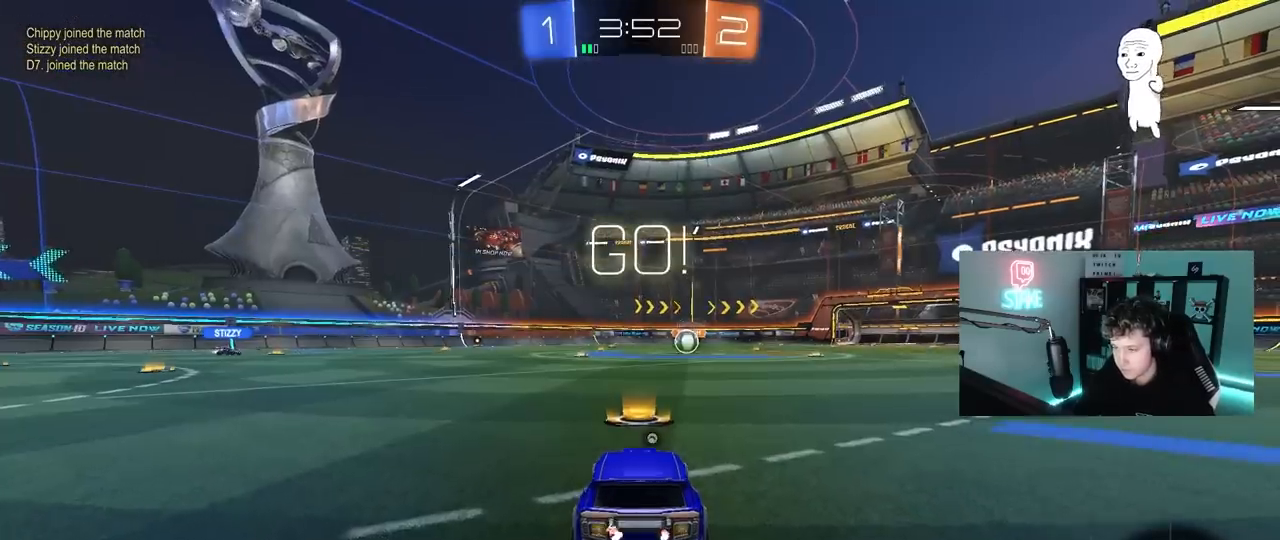
{"keys": ["a", "s", "shift"], "mouse": [], "mouse_move": "up", "events": [[217, "d", "down"], [267, "d", "up"], [267, "mouse_left", "down"], [267, "mouse_right", "down"], [300, "a", "down"], [350, "shift", "down"], [350, "space", "down"], [400, "w", "up"], [450, "mouse_left", "up"], [450, "s", "down"], [450, "space", "up"], [500, "mouse_right", "up"]]}
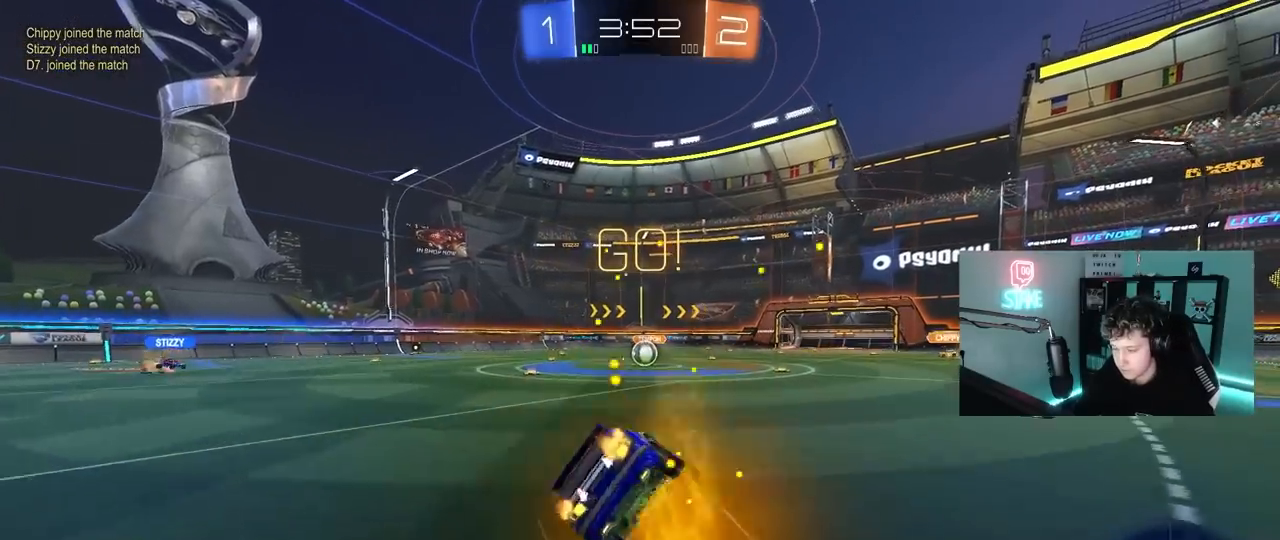
{"keys": ["a", "s", "shift"], "mouse": [], "mouse_move": "still", "events": [[367, "s", "up"], [467, "s", "down"]]}
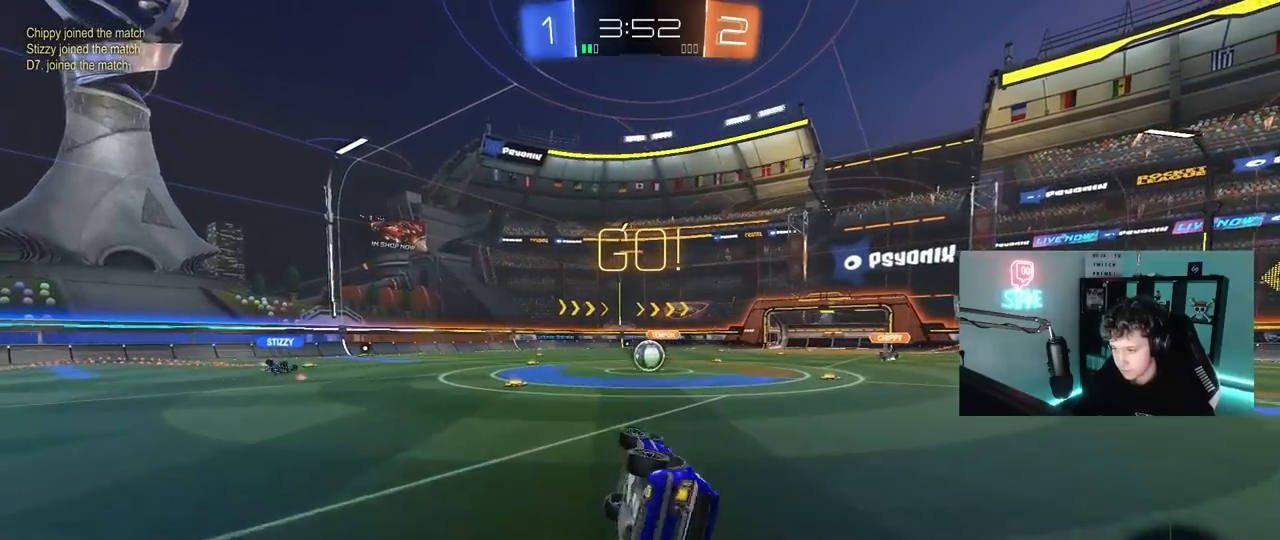
{"keys": ["d", "w"], "mouse": [], "mouse_move": "still", "events": [[150, "s", "up"], [150, "shift", "up"], [250, "a", "up"], [383, "w", "down"], [433, "d", "down"]]}
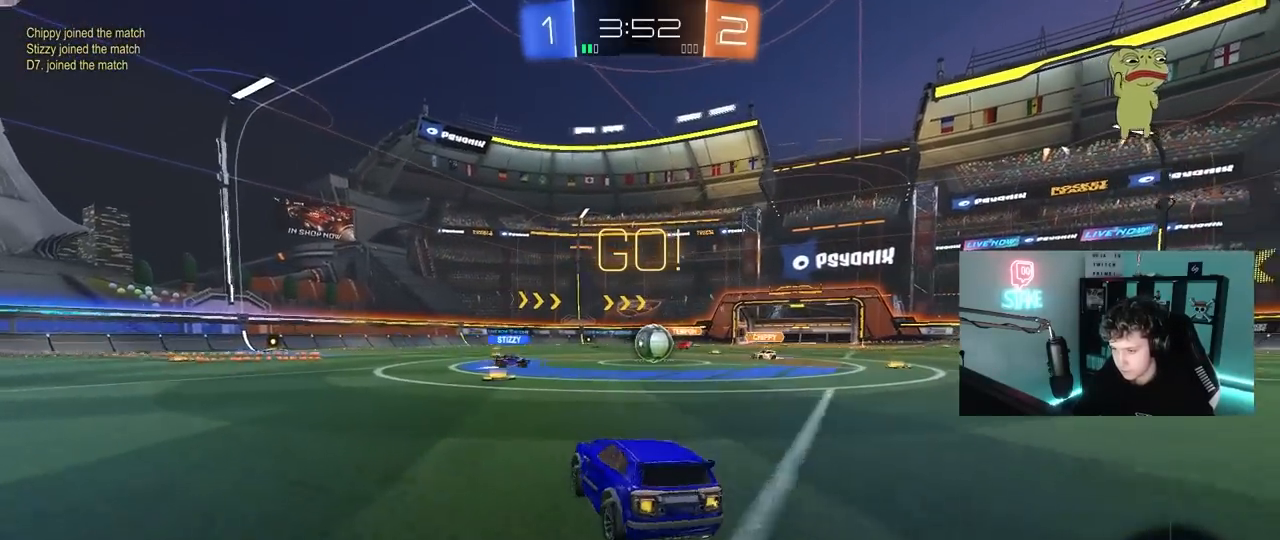
{"keys": ["a", "w"], "mouse": ["left"], "mouse_move": "down-left", "events": [[67, "d", "up"], [350, "mouse_left", "down"], [400, "a", "down"]]}
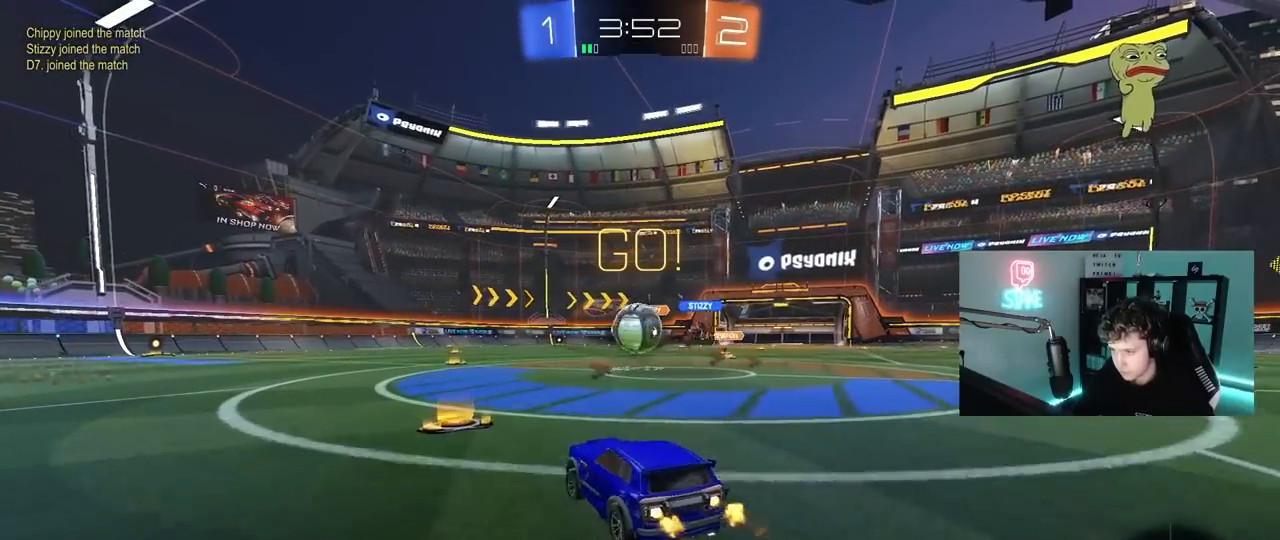
{"keys": ["w"], "mouse": ["left"], "mouse_move": "still", "events": [[33, "a", "up"], [33, "d", "down"], [183, "d", "up"], [233, "a", "down"], [283, "a", "up"]]}
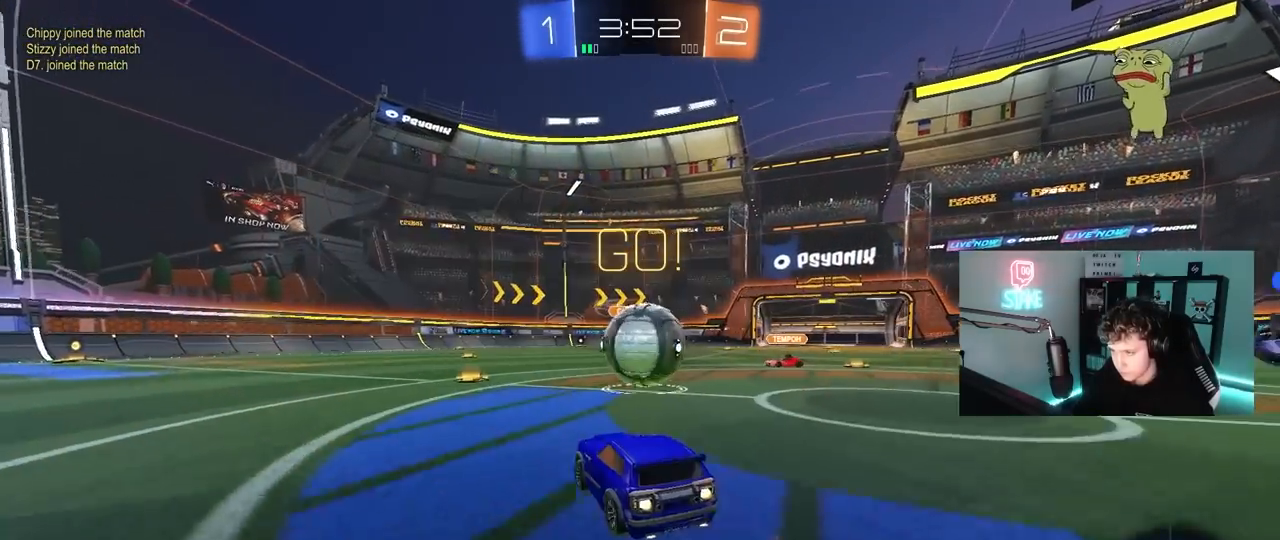
{"keys": ["d", "shift", "w"], "mouse": ["left", "right"], "mouse_move": "still", "events": [[100, "d", "down"], [200, "mouse_right", "down"], [200, "w", "up"], [267, "mouse_right", "up"], [333, "mouse_right", "down"], [333, "shift", "down"], [333, "w", "down"]]}
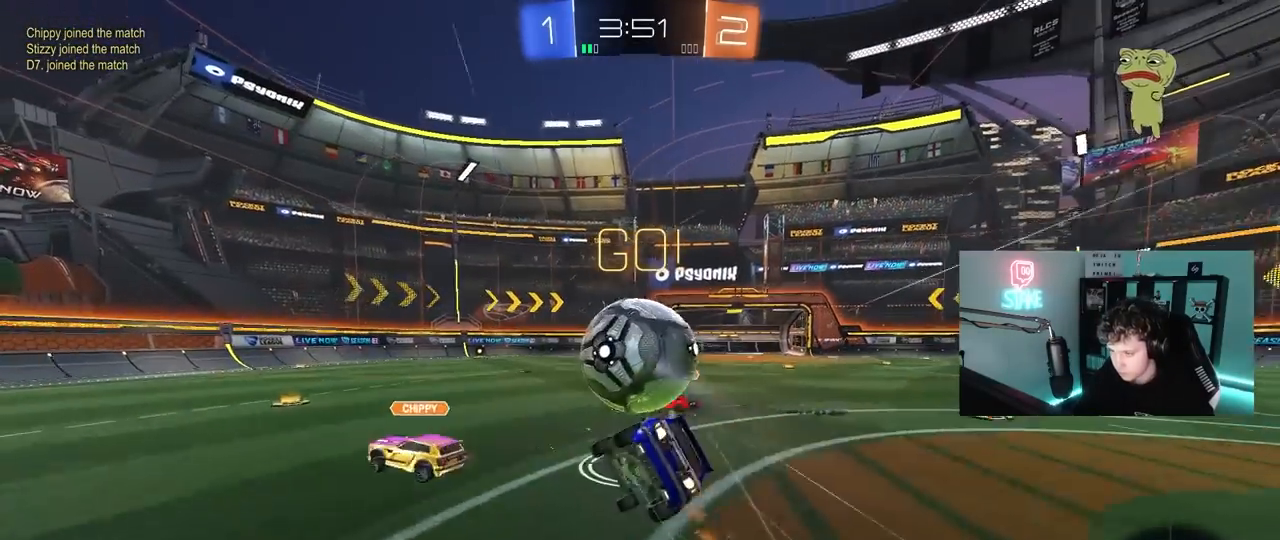
{"keys": ["d", "s", "shift"], "mouse": [], "mouse_move": "up", "events": [[17, "mouse_right", "up"], [67, "s", "down"], [67, "w", "up"], [217, "s", "up"], [350, "mouse_left", "up"], [350, "s", "down"]]}
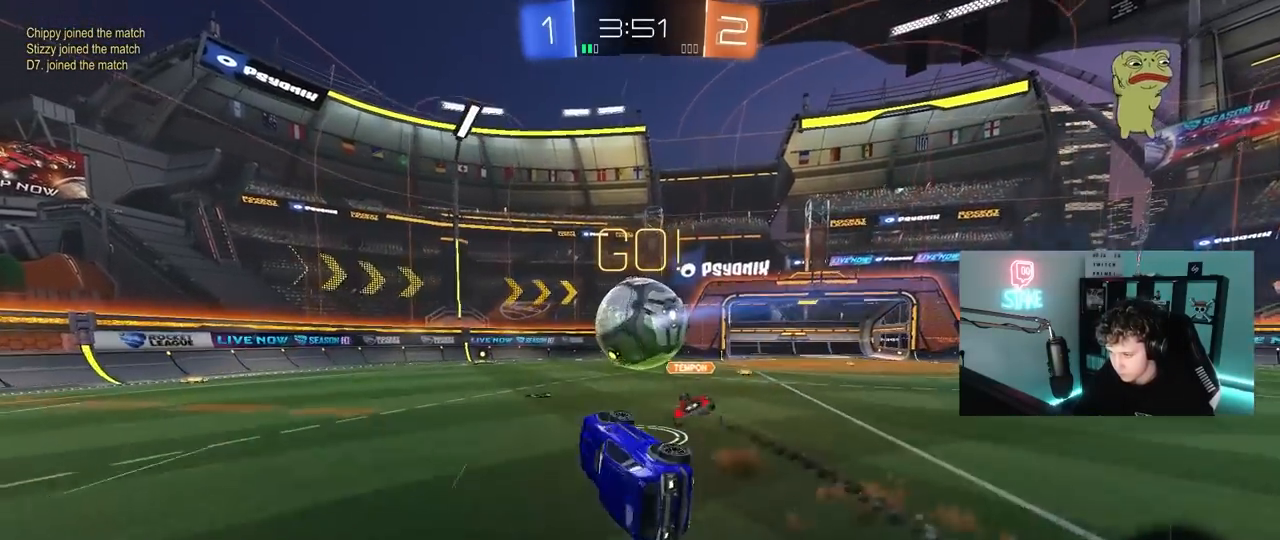
{"keys": ["w"], "mouse": [], "mouse_move": "still", "events": [[33, "s", "up"], [83, "shift", "up"], [133, "d", "up"], [283, "w", "down"]]}
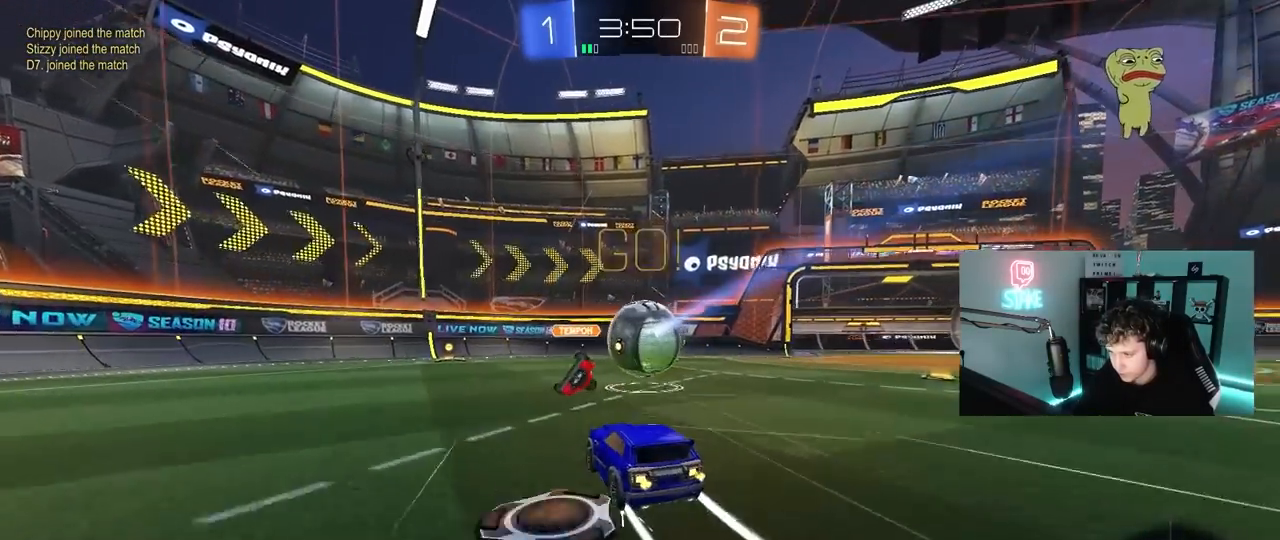
{"keys": ["d"], "mouse": ["right"], "mouse_move": "down-left", "events": [[333, "d", "down"], [433, "mouse_right", "down"], [433, "w", "up"]]}
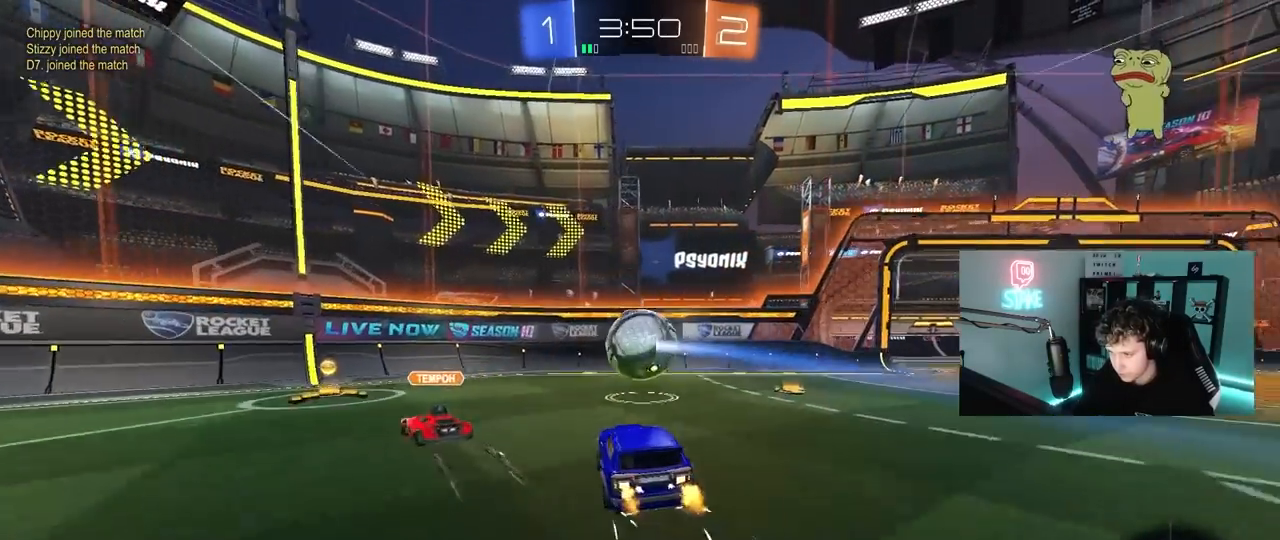
{"keys": ["d", "w"], "mouse": ["left"], "mouse_move": "still", "events": [[33, "a", "down"], [33, "d", "up"], [33, "s", "down"], [33, "shift", "down"], [117, "a", "up"], [117, "s", "up"], [117, "shift", "up"], [267, "a", "down"], [283, "w", "down"], [300, "mouse_left", "down"], [300, "mouse_right", "up"], [350, "d", "down"], [500, "a", "up"]]}
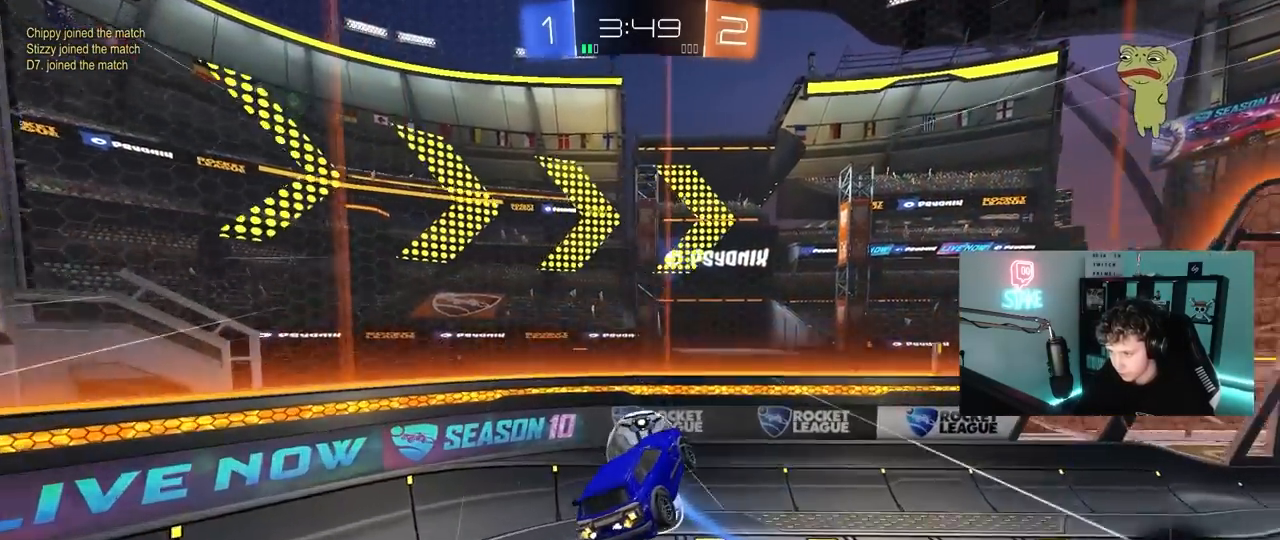
{"keys": ["d", "w"], "mouse": [], "mouse_move": "still", "events": [[33, "shift", "down"], [33, "w", "up"], [83, "w", "down"], [233, "w", "up"], [283, "mouse_left", "up"], [367, "shift", "up"], [367, "w", "down"]]}
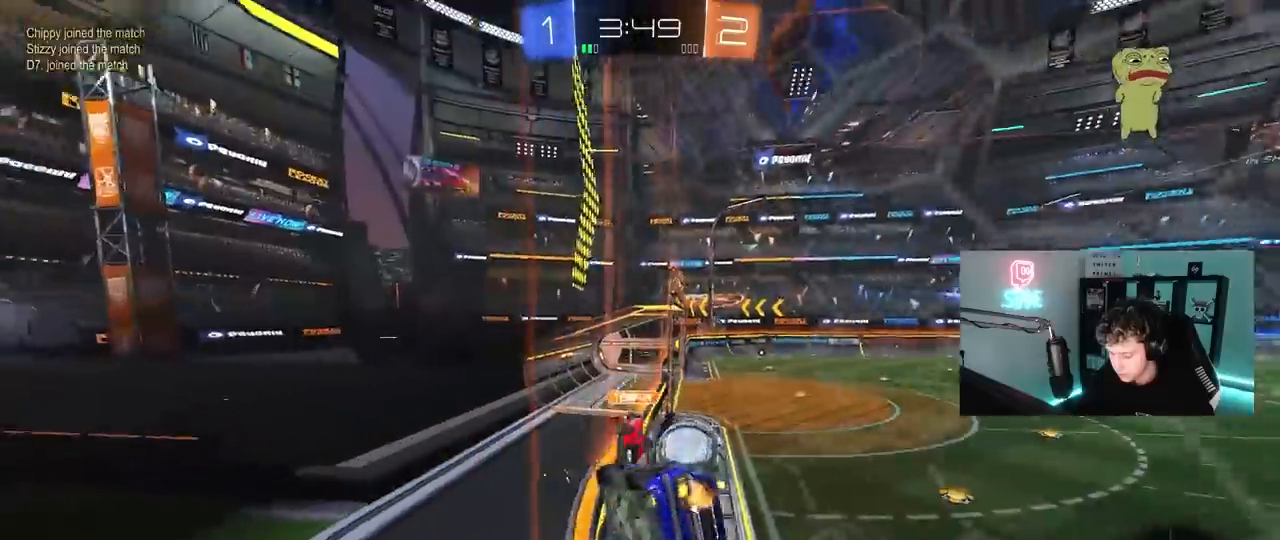
{"keys": ["d", "w"], "mouse": [], "mouse_move": "still", "events": []}
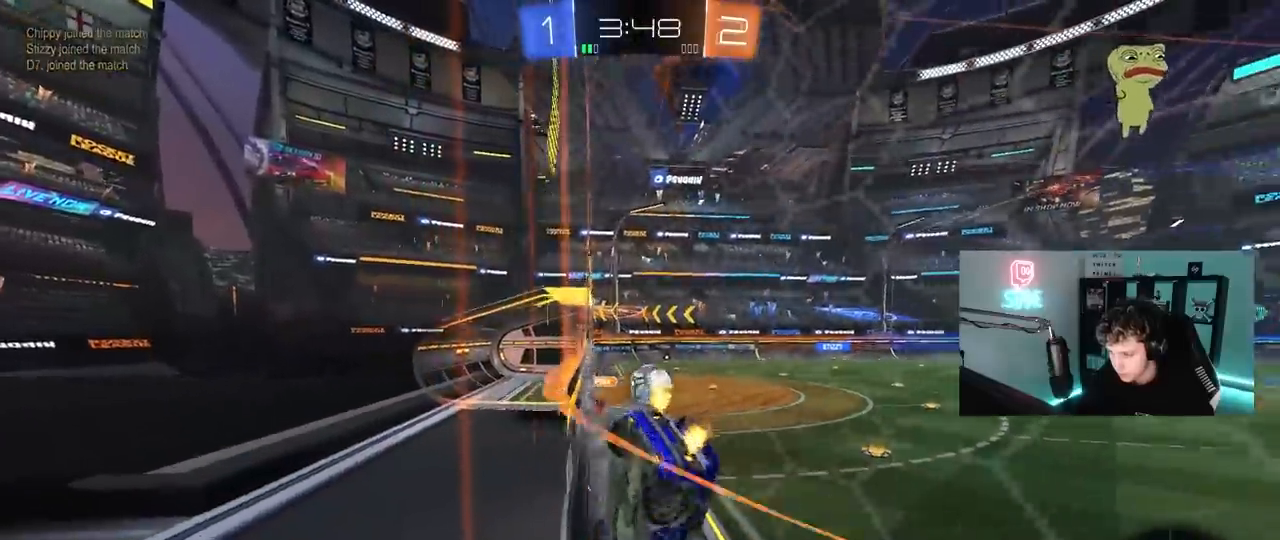
{"keys": ["w"], "mouse": [], "mouse_move": "still", "events": [[350, "space", "down"], [450, "d", "up"], [500, "space", "up"]]}
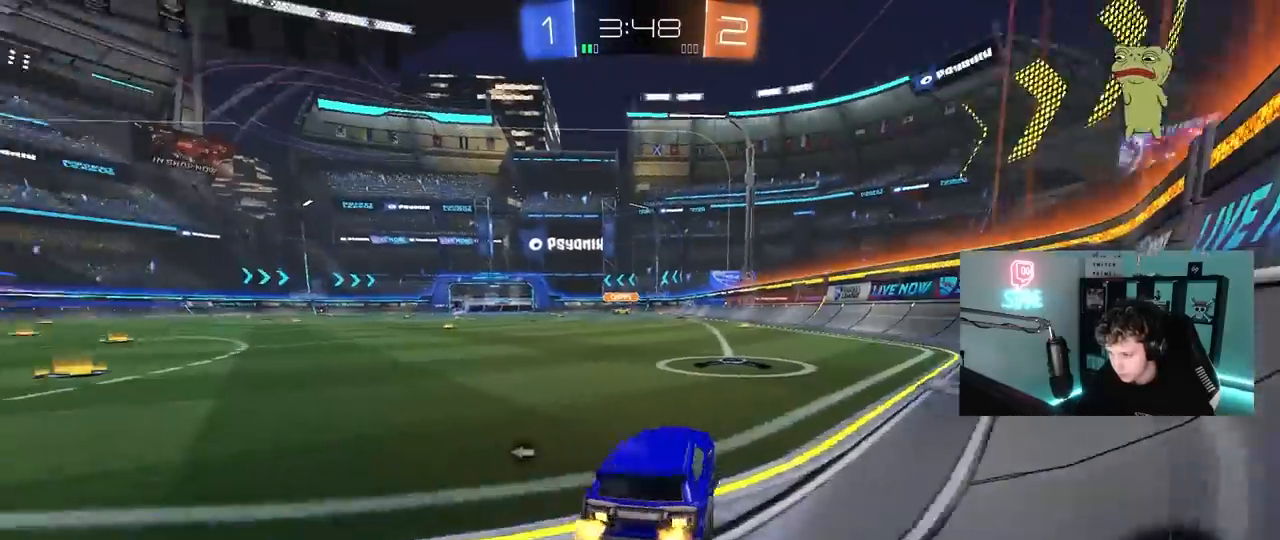
{"keys": ["w"], "mouse": ["left"], "mouse_move": "still", "events": [[367, "mouse_left", "down"], [367, "mouse_right", "down"], [467, "mouse_right", "up"]]}
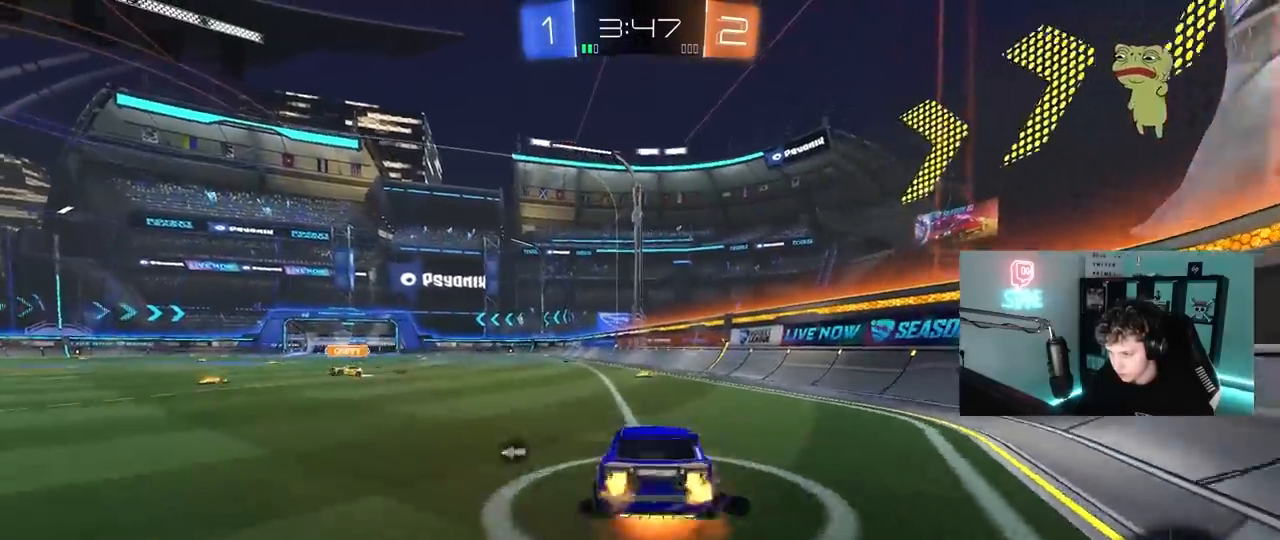
{"keys": ["w"], "mouse": [], "mouse_move": "still", "events": [[17, "mouse_right", "down"], [50, "mouse_left", "up"], [50, "space", "down"], [150, "mouse_right", "up"], [250, "space", "up"]]}
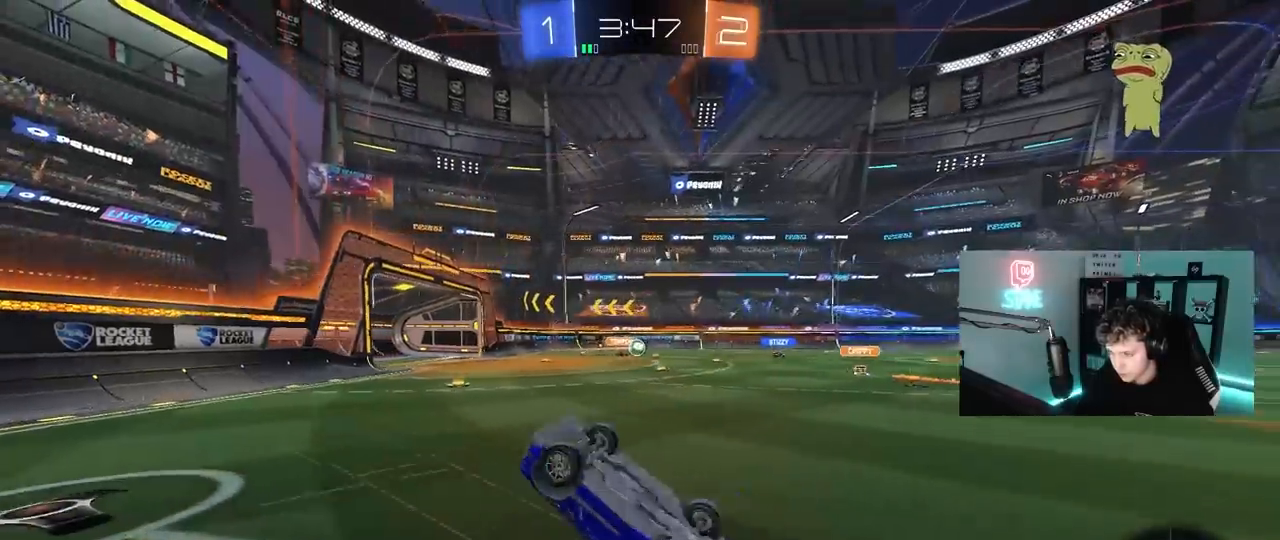
{"keys": [], "mouse": ["left"], "mouse_move": "still", "events": [[117, "w", "up"], [217, "a", "down"], [267, "space", "down"], [317, "a", "up"], [450, "space", "up"], [500, "mouse_left", "down"]]}
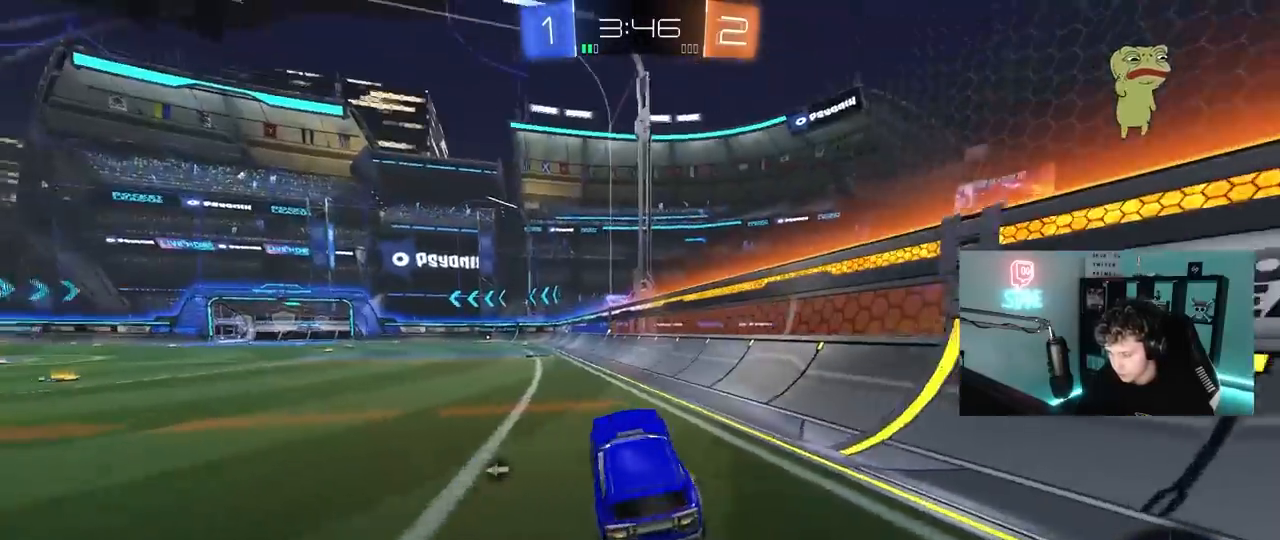
{"keys": ["a", "shift", "w"], "mouse": ["left", "right"], "mouse_move": "still", "events": [[33, "a", "down"], [33, "w", "down"], [367, "a", "up"], [367, "d", "down"], [367, "mouse_right", "down"], [417, "d", "up"], [467, "a", "down"], [467, "shift", "down"]]}
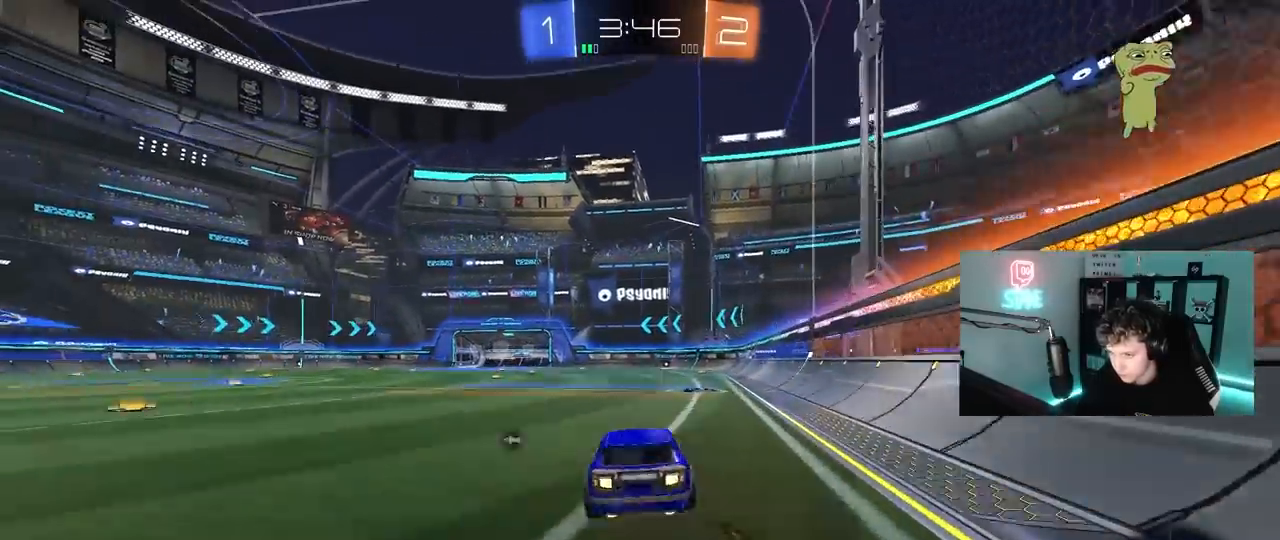
{"keys": ["a", "shift"], "mouse": [], "mouse_move": "still", "events": [[17, "mouse_left", "up"], [50, "s", "down"], [50, "w", "up"], [150, "mouse_right", "up"], [283, "space", "down"], [483, "s", "up"], [483, "space", "up"]]}
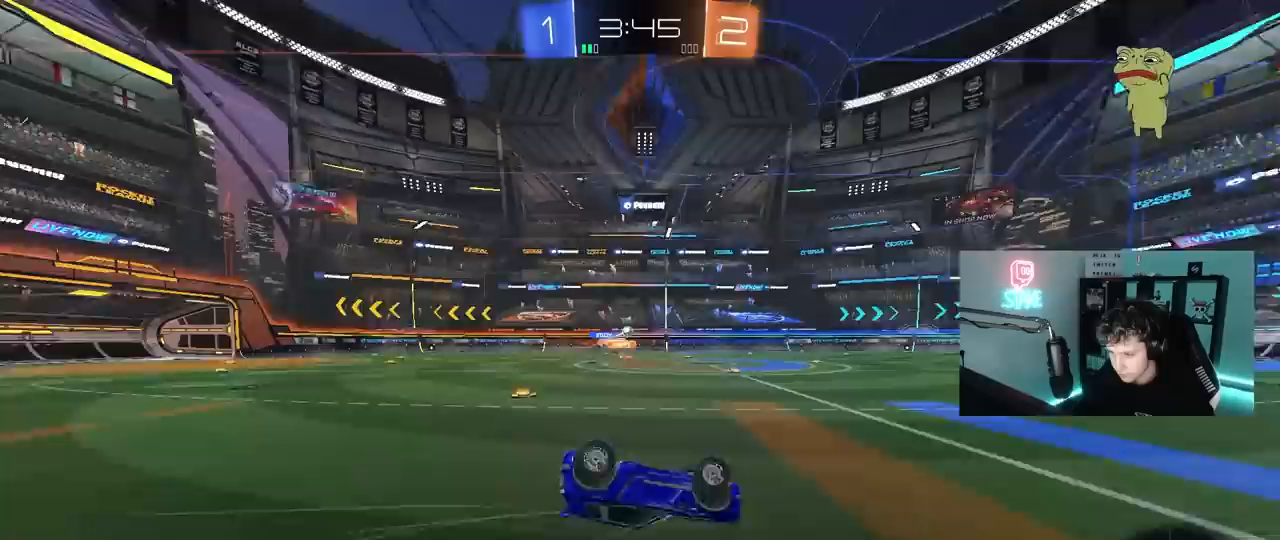
{"keys": [], "mouse": [], "mouse_move": "still", "events": [[67, "s", "down"], [267, "shift", "up"], [350, "a", "up"], [350, "s", "up"]]}
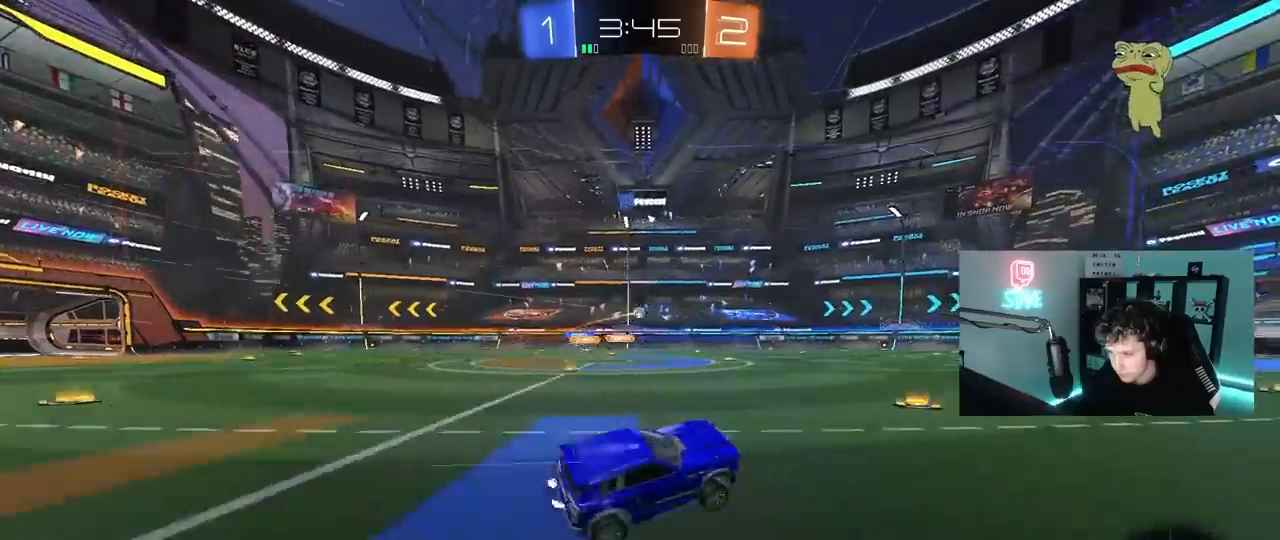
{"keys": ["a", "w"], "mouse": [], "mouse_move": "still", "events": [[33, "w", "down"], [83, "d", "down"], [183, "d", "up"], [417, "a", "down"]]}
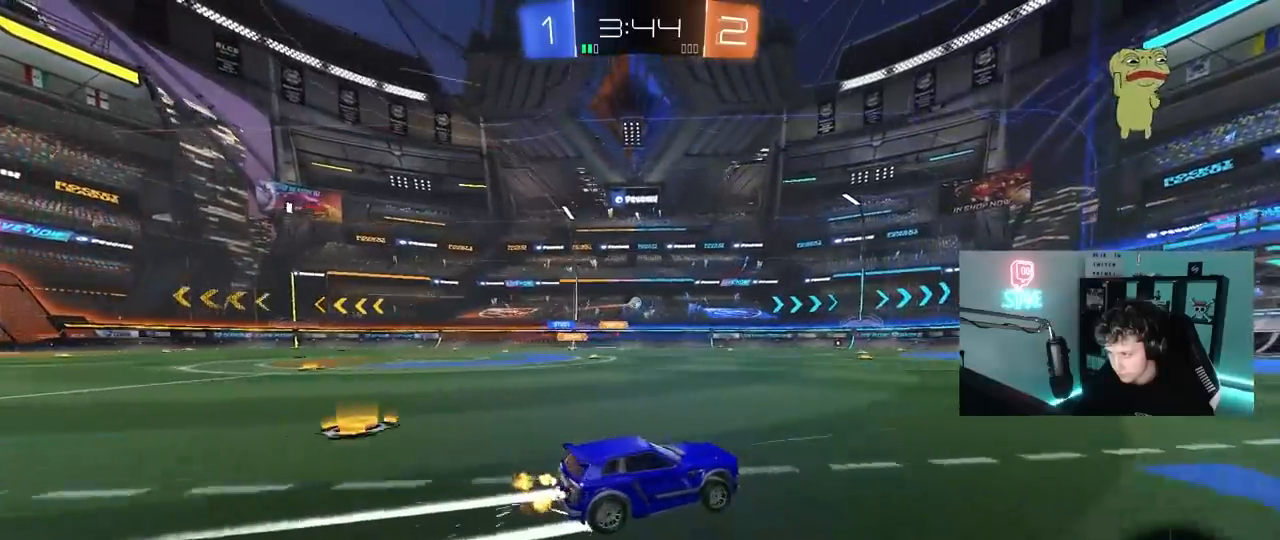
{"keys": ["w"], "mouse": [], "mouse_move": "still", "events": [[17, "a", "up"], [100, "a", "down"], [200, "a", "up"], [383, "d", "down"], [483, "d", "up"]]}
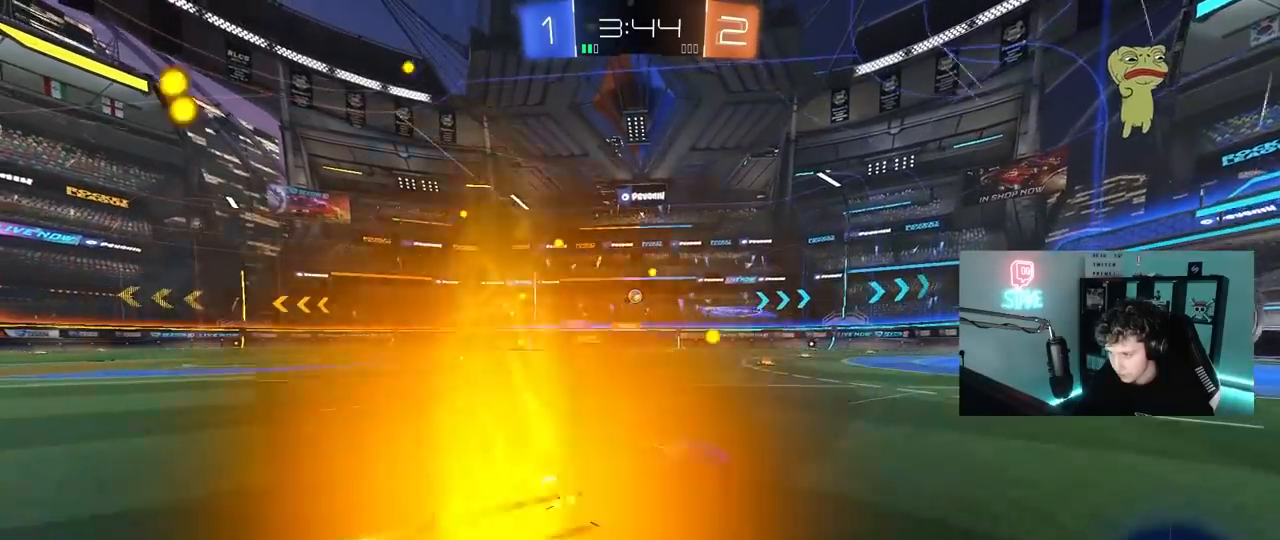
{"keys": ["w"], "mouse": [], "mouse_move": "still", "events": [[217, "a", "down"], [250, "a", "up"]]}
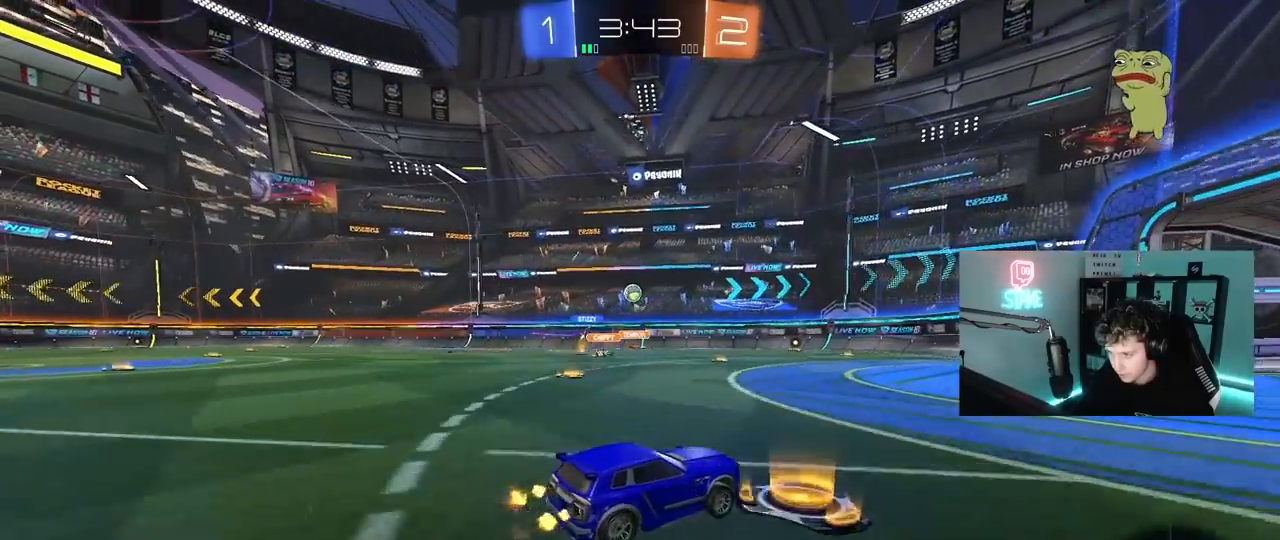
{"keys": ["a", "s"], "mouse": ["right"], "mouse_move": "left", "events": [[183, "w", "up"], [267, "a", "down"], [267, "s", "down"], [367, "a", "up"], [367, "s", "up"], [417, "a", "down"], [417, "mouse_right", "down"], [467, "s", "down"]]}
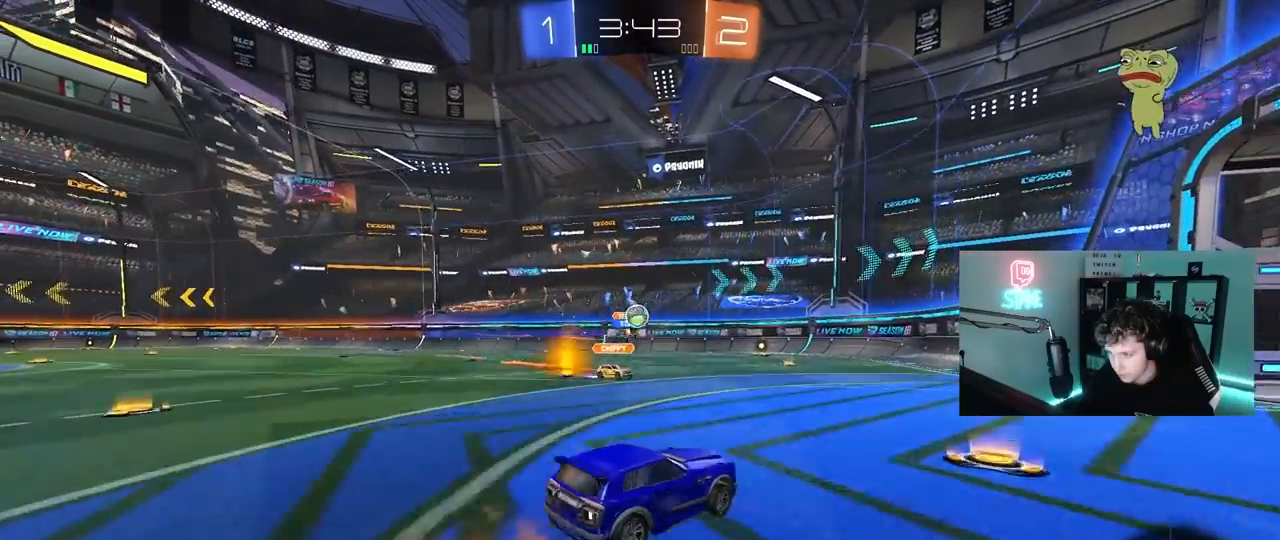
{"keys": ["d", "s", "shift"], "mouse": ["left", "right"], "mouse_move": "still", "events": [[150, "a", "up"], [150, "mouse_left", "down"], [183, "mouse_right", "up"], [200, "d", "down"], [200, "s", "up"], [250, "d", "up"], [300, "d", "down"], [300, "w", "down"], [383, "mouse_right", "down"], [433, "shift", "down"], [483, "s", "down"], [483, "w", "up"]]}
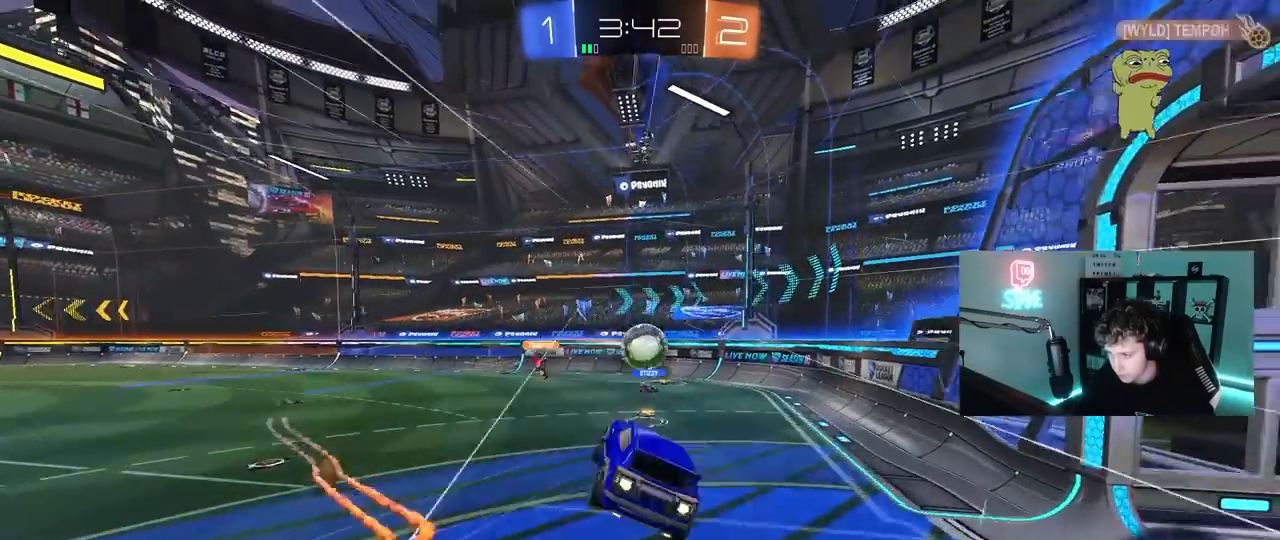
{"keys": ["d", "s", "shift"], "mouse": [], "mouse_move": "up-left", "events": [[67, "mouse_right", "up"], [350, "mouse_left", "up"]]}
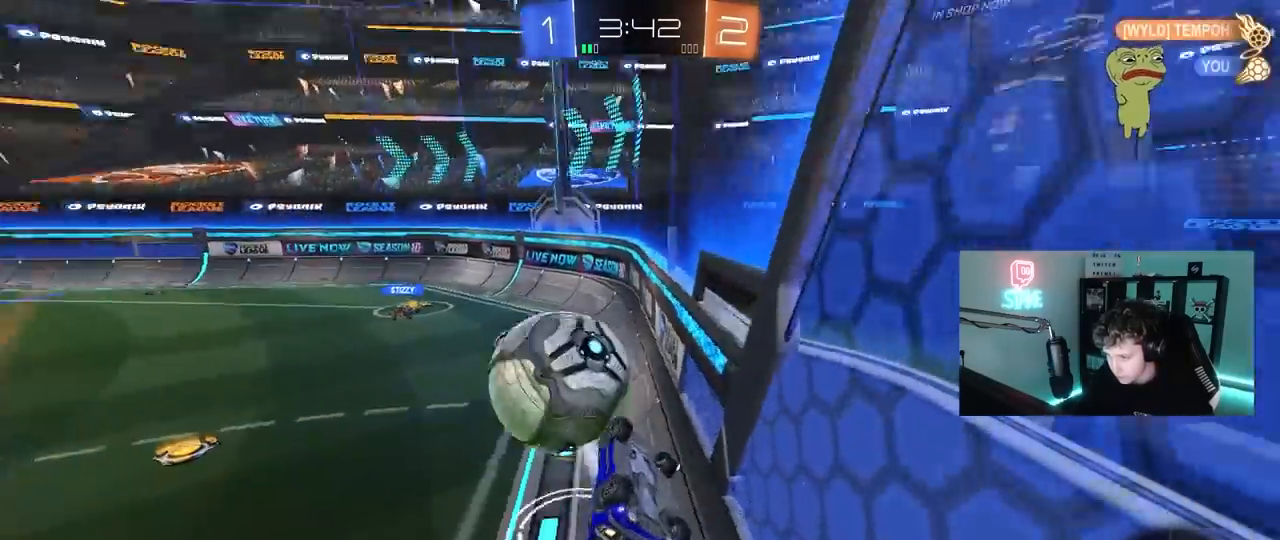
{"keys": ["d", "s", "shift"], "mouse": [], "mouse_move": "up", "events": [[83, "d", "up"], [83, "s", "up"], [83, "shift", "up"], [133, "a", "down"], [183, "mouse_right", "down"], [183, "w", "down"], [233, "a", "up"], [283, "w", "up"], [317, "d", "down"], [317, "w", "down"], [367, "s", "down"], [367, "shift", "down"], [367, "w", "up"], [467, "mouse_right", "up"]]}